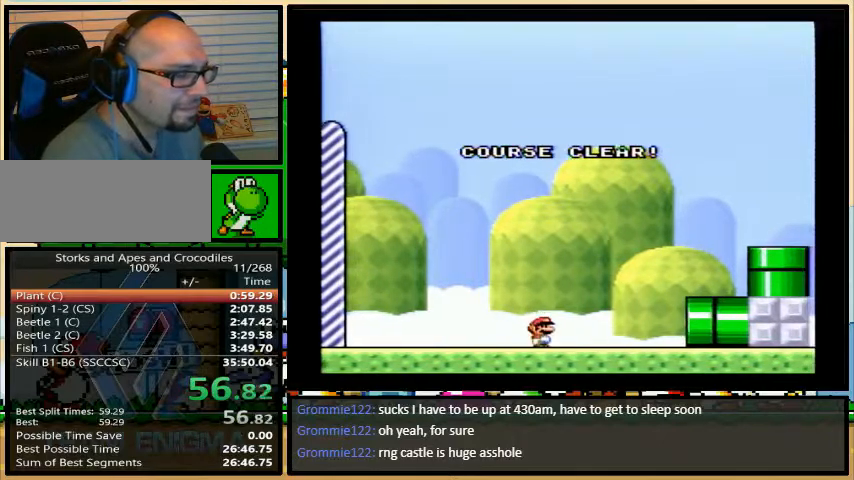
Gameplay with a controller (Nintendo layout); each line is a JSON object with the inputs held at the frame after it. "events" lists button and stick changes between this image and that frame as [ms after this image, input, new state], when the widget could be followed in between. Not read: L3 R3.
{"buttons": [], "events": [[433, "Y", "down"], [500, "Y", "up"]]}
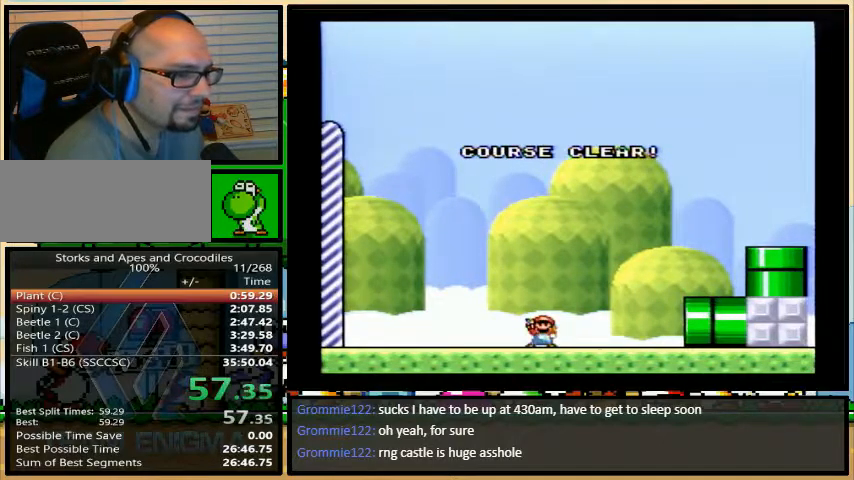
{"buttons": [], "events": []}
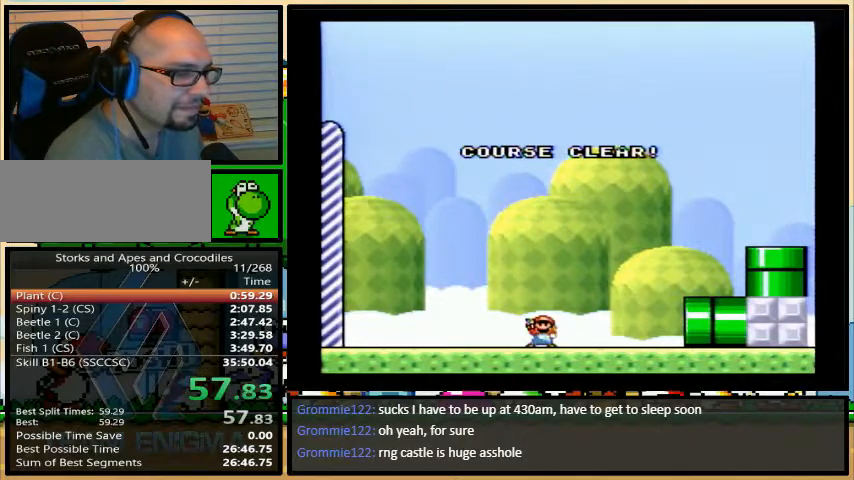
{"buttons": [], "events": []}
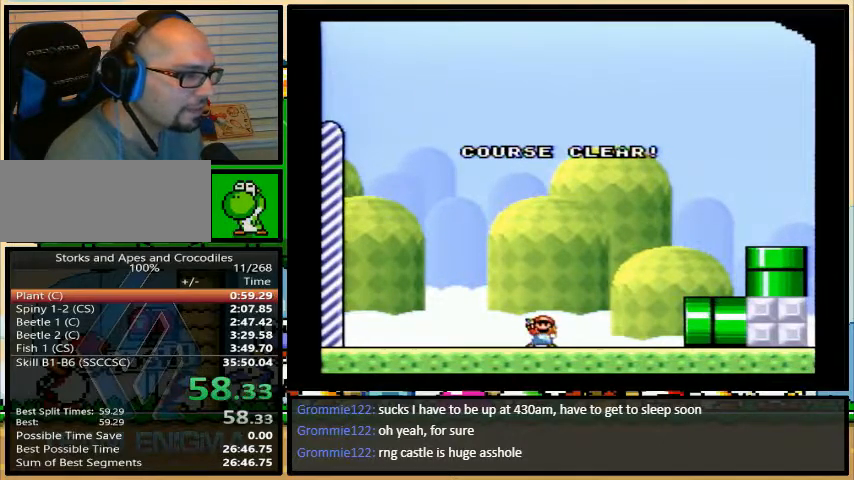
{"buttons": [], "events": []}
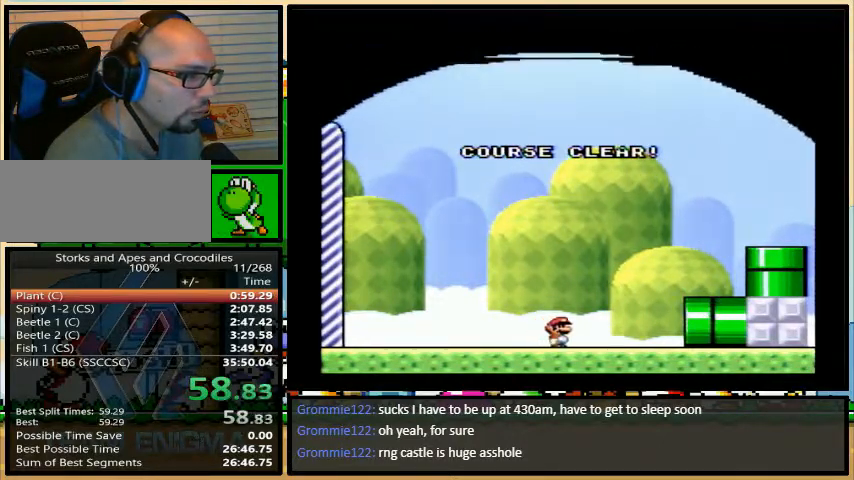
{"buttons": [], "events": []}
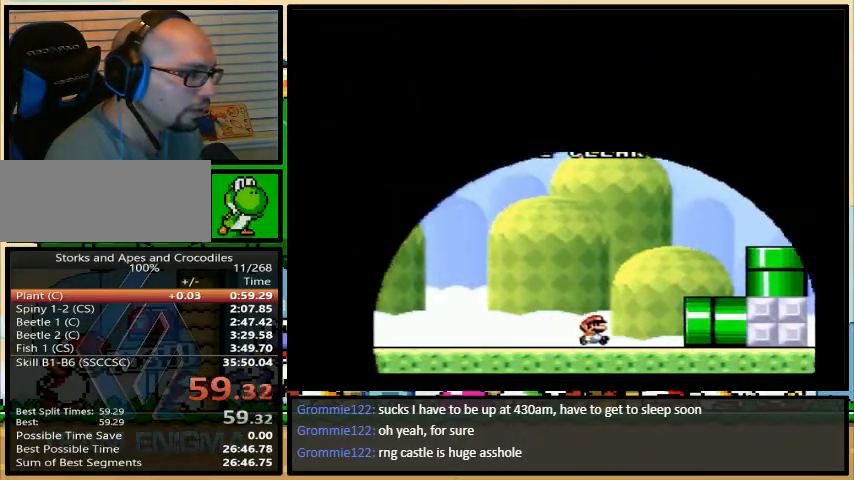
{"buttons": [], "events": []}
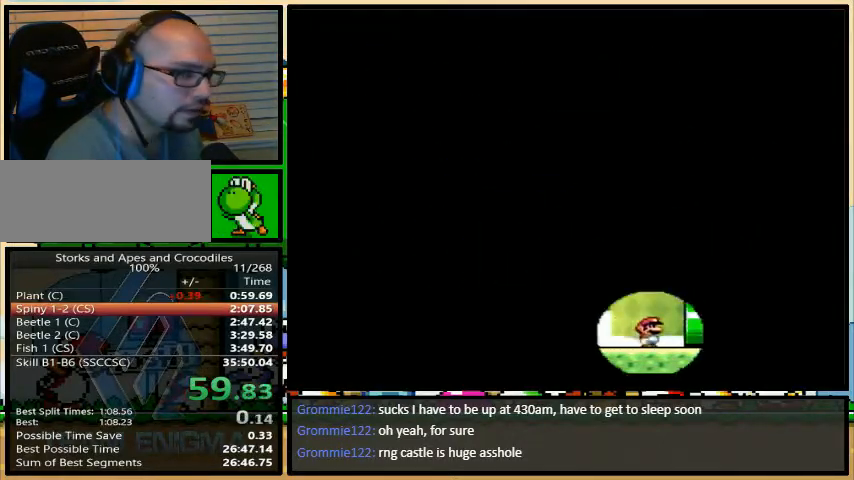
{"buttons": [], "events": []}
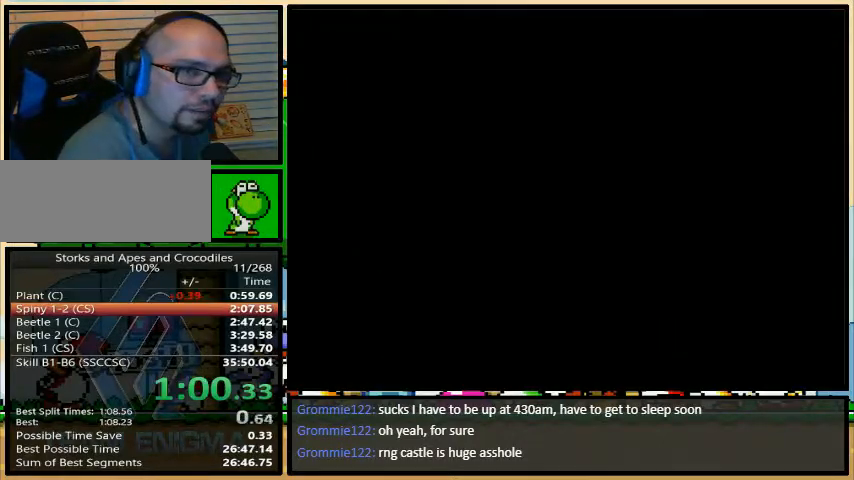
{"buttons": [], "events": []}
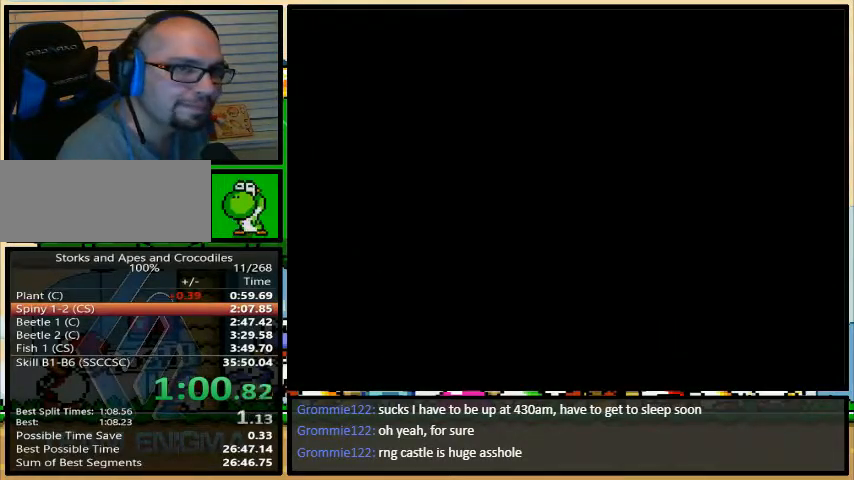
{"buttons": [], "events": []}
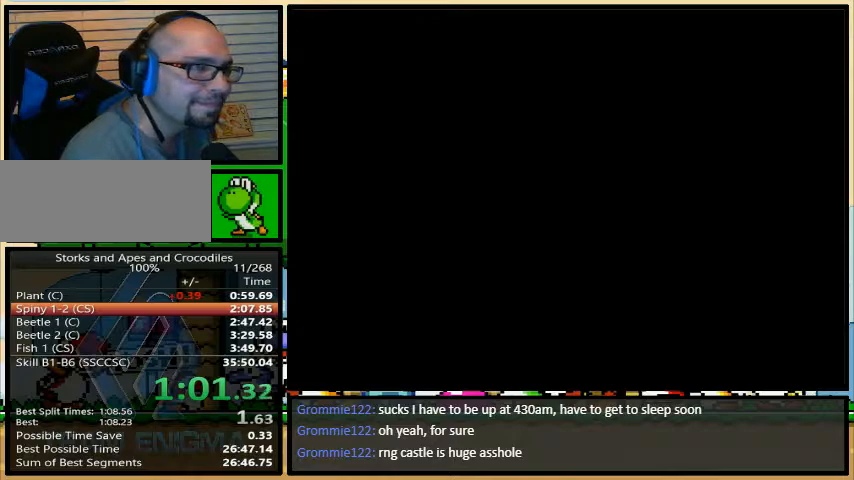
{"buttons": ["Y", "DPAD_DOWN"], "events": [[100, "Y", "down"], [333, "DPAD_DOWN", "down"], [400, "DPAD_DOWN", "up"], [467, "DPAD_DOWN", "down"]]}
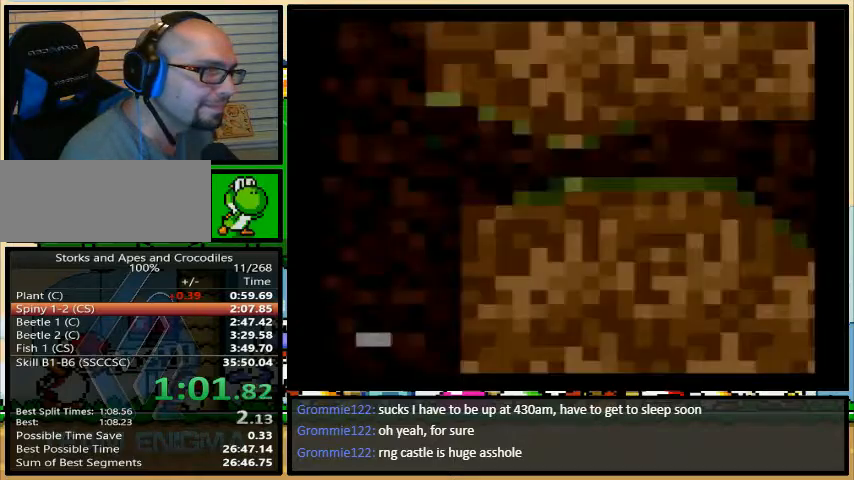
{"buttons": ["Y"], "events": [[33, "DPAD_DOWN", "up"], [100, "DPAD_DOWN", "down"], [167, "DPAD_DOWN", "up"]]}
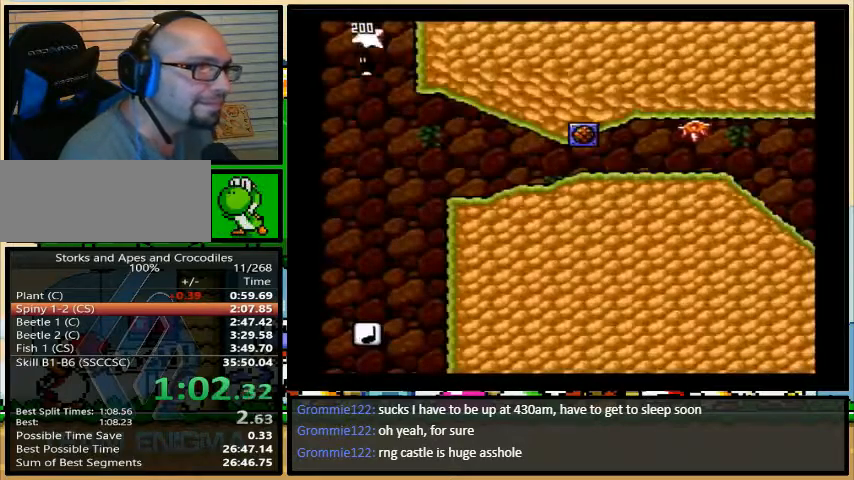
{"buttons": ["Y"], "events": []}
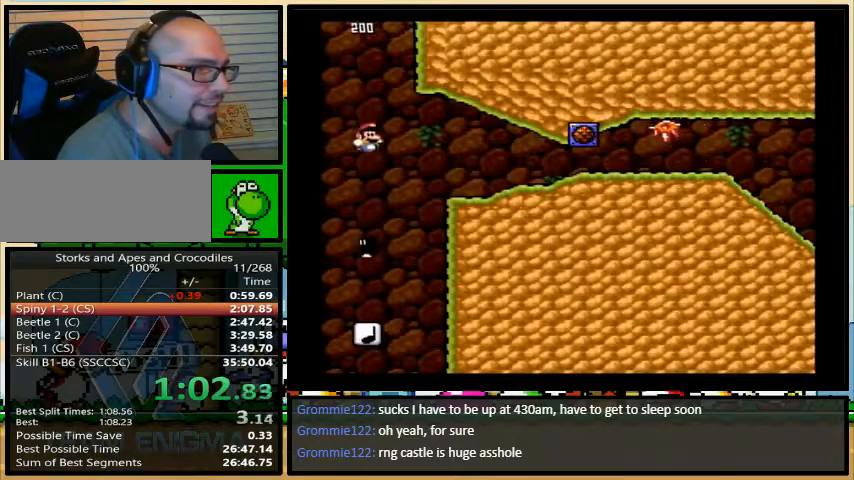
{"buttons": ["B", "Y", "DPAD_RIGHT"], "events": [[200, "DPAD_RIGHT", "down"], [233, "B", "down"]]}
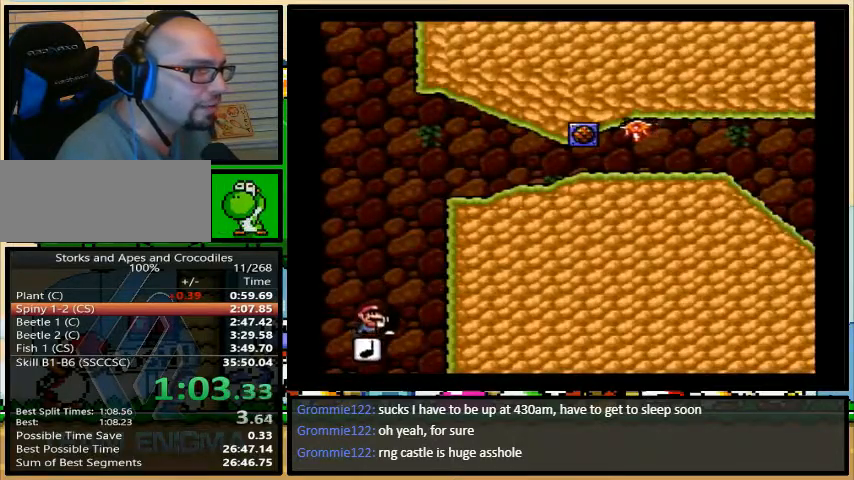
{"buttons": ["Y", "DPAD_RIGHT"], "events": [[367, "B", "up"], [367, "Y", "up"], [433, "Y", "down"]]}
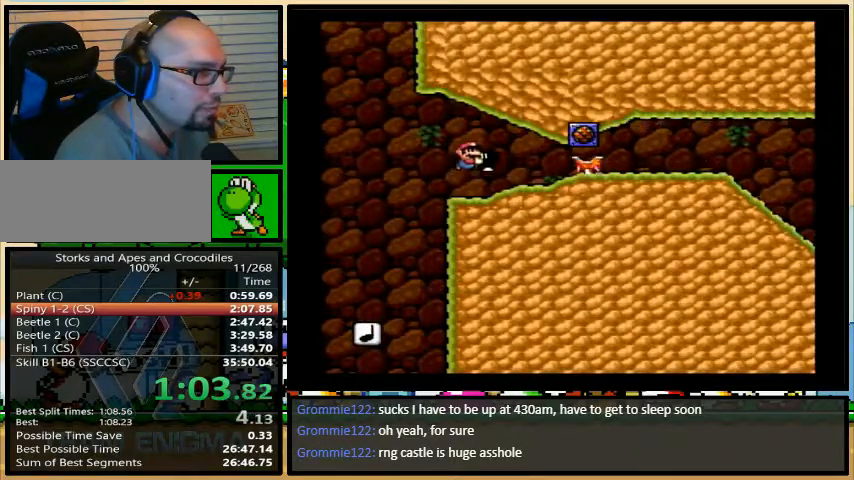
{"buttons": ["Y", "DPAD_RIGHT"], "events": []}
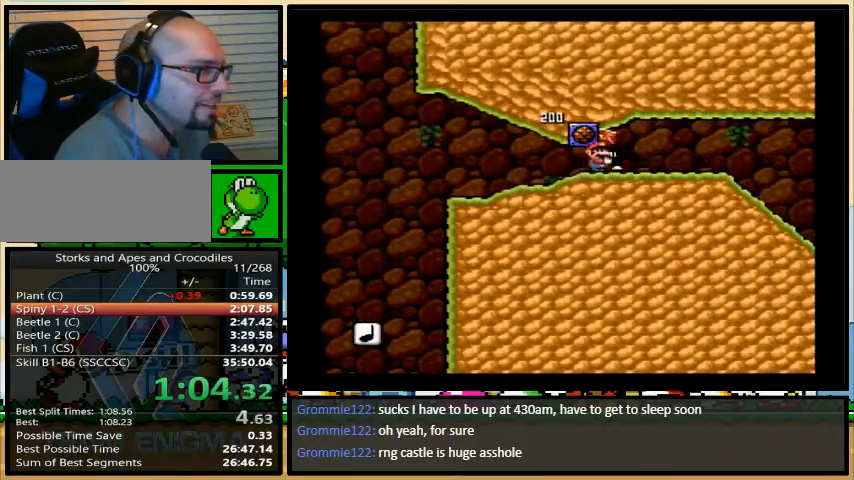
{"buttons": ["Y", "DPAD_RIGHT"], "events": []}
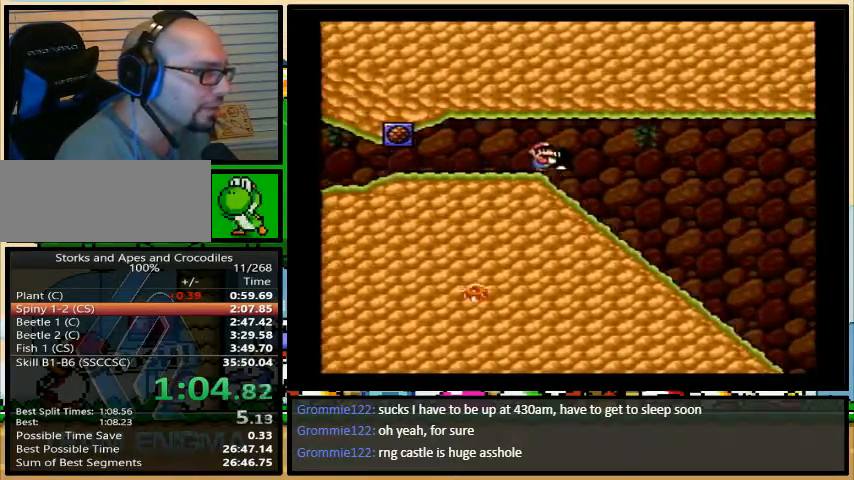
{"buttons": ["Y", "DPAD_RIGHT"], "events": []}
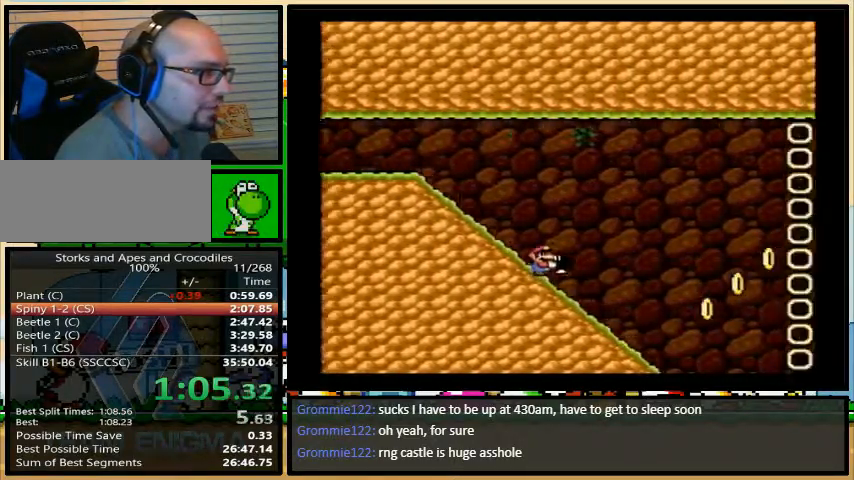
{"buttons": ["B", "Y", "DPAD_RIGHT"], "events": [[100, "B", "down"]]}
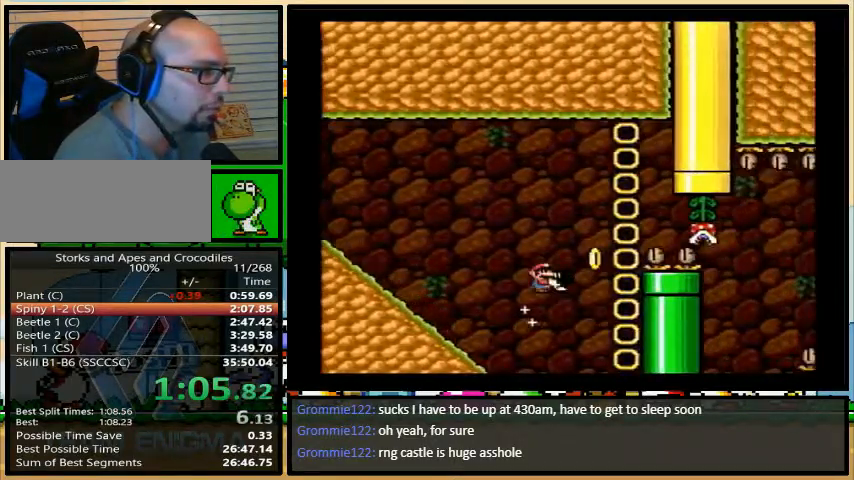
{"buttons": ["B", "Y", "DPAD_RIGHT"], "events": []}
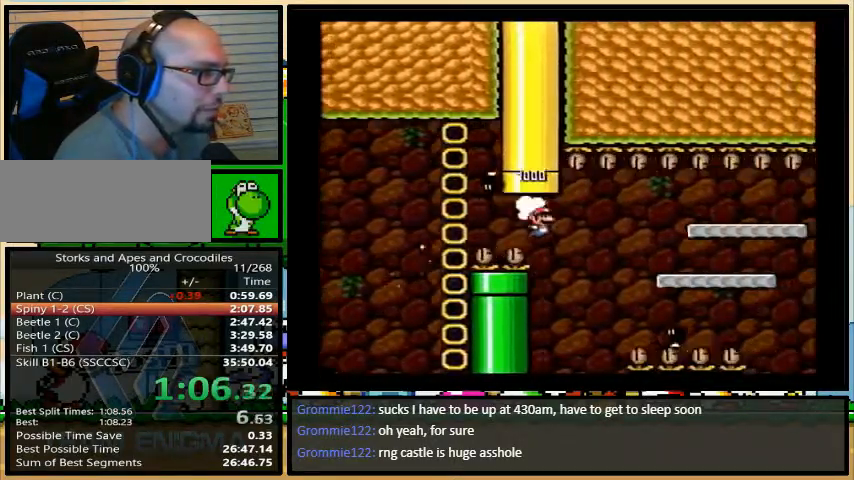
{"buttons": ["Y", "DPAD_RIGHT"], "events": [[100, "B", "up"], [100, "DPAD_LEFT", "down"], [167, "DPAD_RIGHT", "up"], [500, "DPAD_LEFT", "up"], [500, "DPAD_RIGHT", "down"]]}
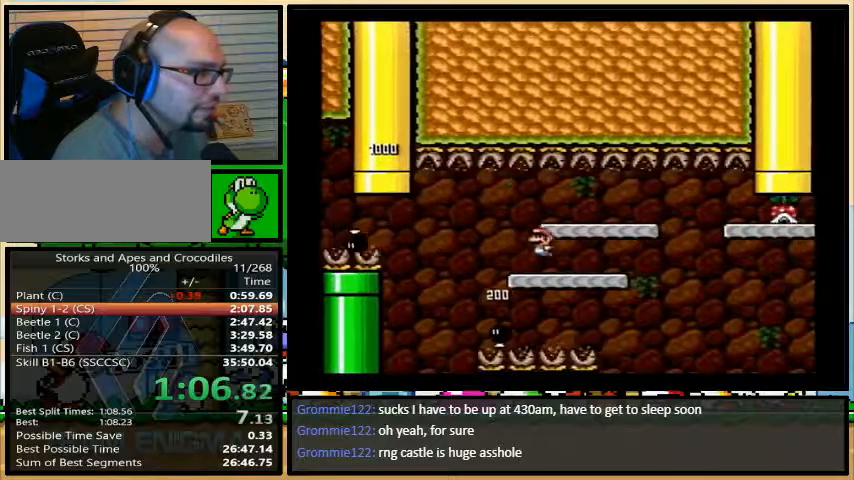
{"buttons": ["Y"], "events": [[233, "DPAD_RIGHT", "up"]]}
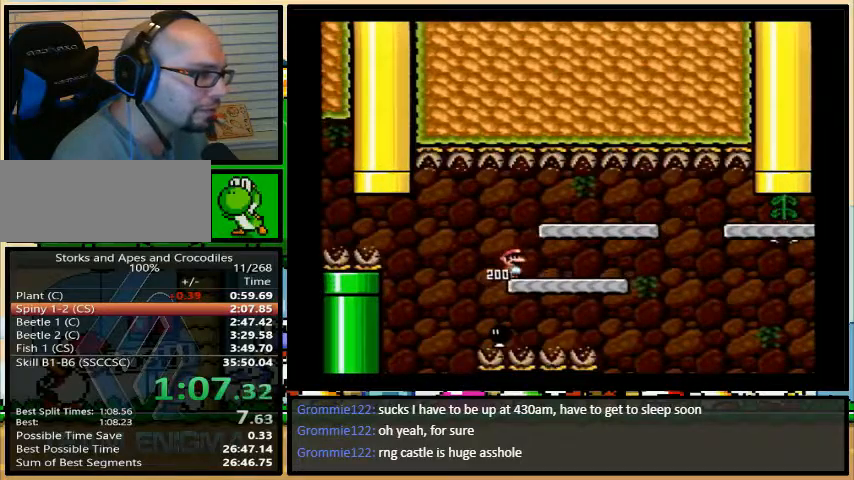
{"buttons": ["B", "Y", "DPAD_RIGHT"], "events": [[67, "DPAD_RIGHT", "down"], [100, "DPAD_UP", "down"], [200, "B", "down"], [500, "DPAD_UP", "up"]]}
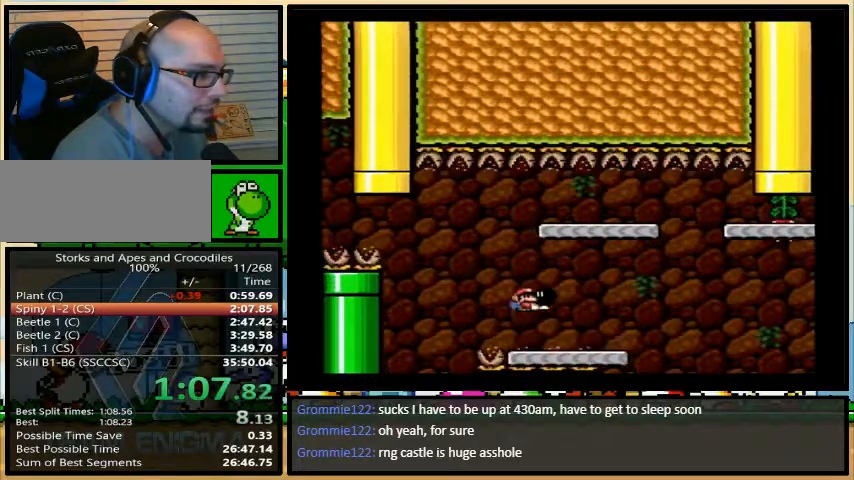
{"buttons": ["Y", "DPAD_UP", "DPAD_RIGHT"]}
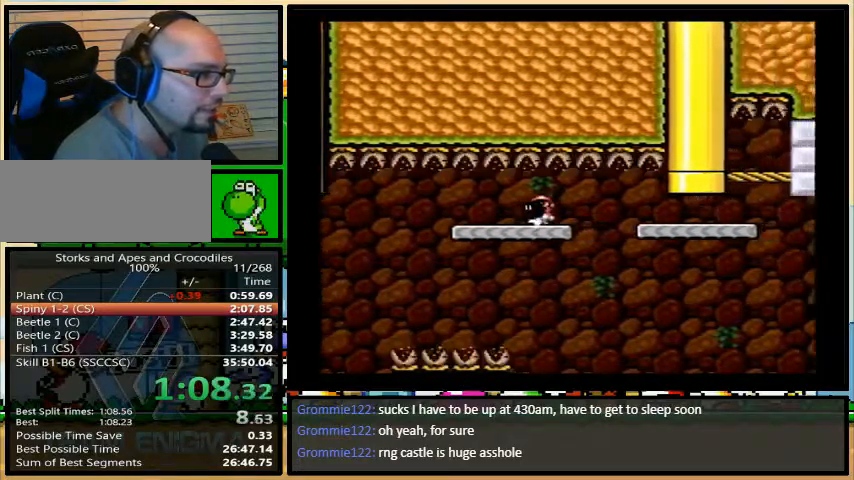
{"buttons": ["Y", "DPAD_UP", "DPAD_RIGHT"], "events": [[67, "Y", "up"], [167, "Y", "down"], [233, "DPAD_RIGHT", "up"], [267, "DPAD_RIGHT", "down"], [400, "A", "down"], [500, "A", "up"]]}
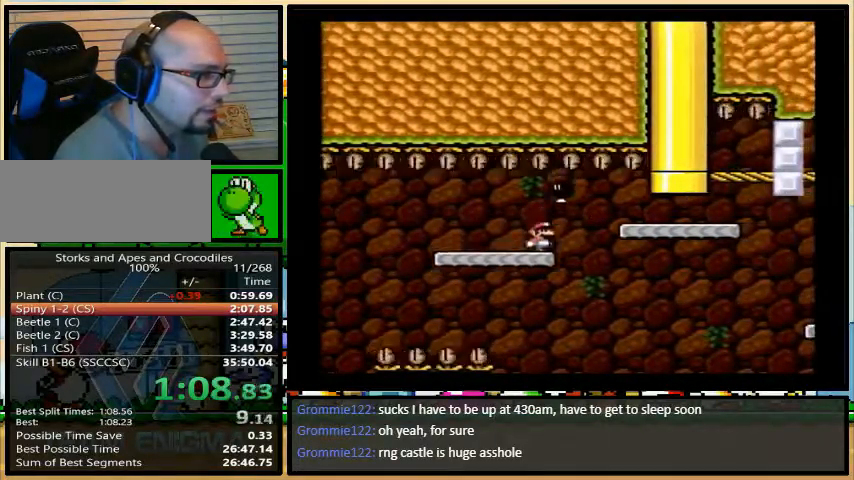
{"buttons": ["Y", "DPAD_LEFT"], "events": [[33, "DPAD_UP", "up"], [67, "A", "down"], [133, "A", "up"], [167, "DPAD_UP", "down"], [200, "DPAD_LEFT", "down"], [200, "DPAD_UP", "up"], [367, "DPAD_RIGHT", "up"]]}
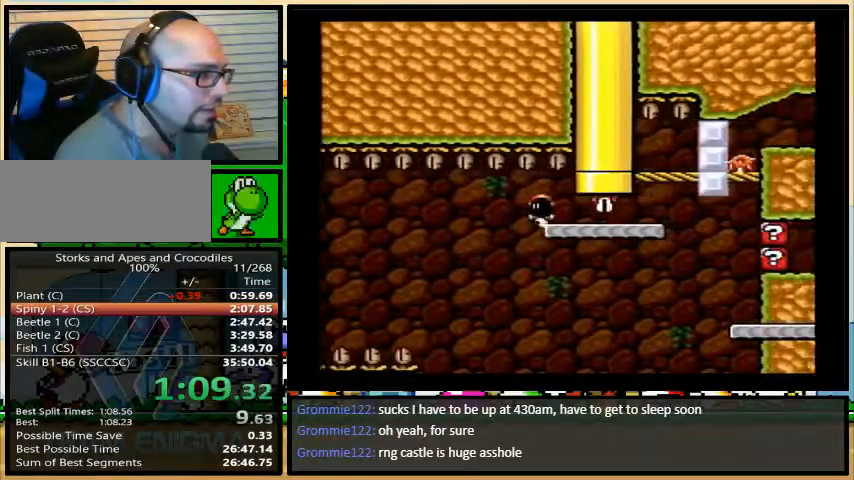
{"buttons": ["Y", "DPAD_RIGHT"], "events": [[200, "DPAD_RIGHT", "down"], [500, "DPAD_LEFT", "up"]]}
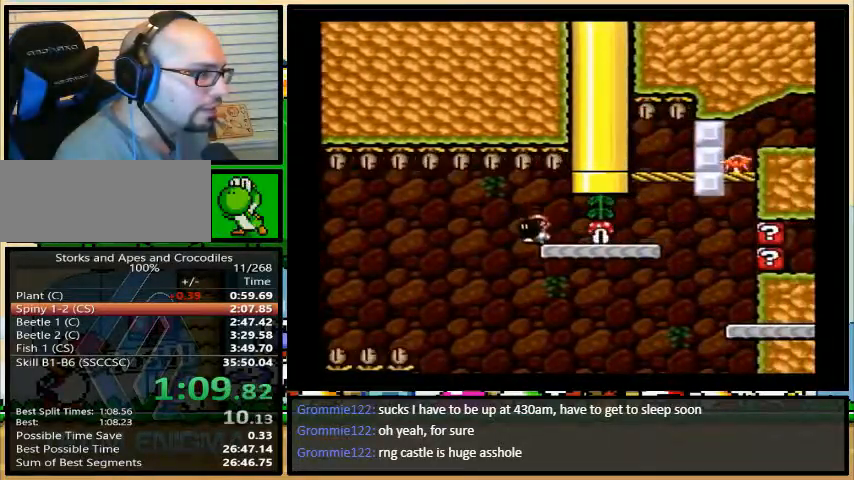
{"buttons": ["B", "Y", "DPAD_UP", "DPAD_RIGHT"], "events": [[100, "DPAD_UP", "down"], [133, "Y", "up"], [200, "DPAD_RIGHT", "up"], [233, "B", "down"], [233, "Y", "down"], [333, "DPAD_RIGHT", "down"]]}
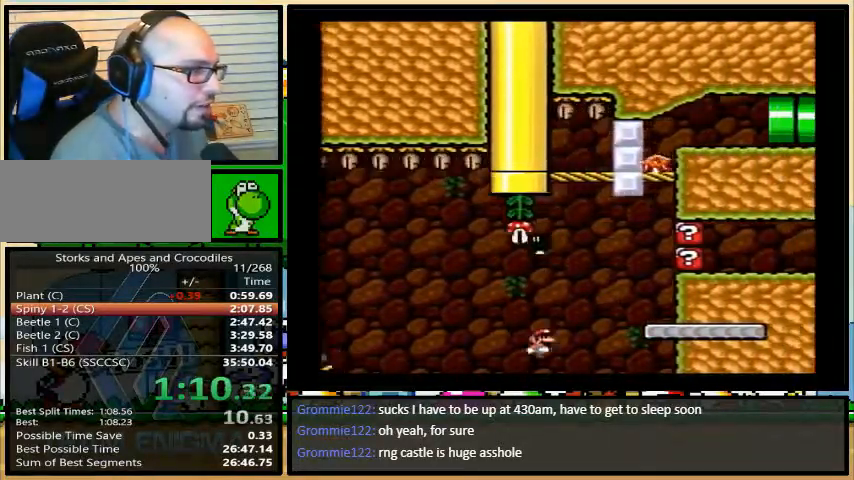
{"buttons": ["B", "Y"], "events": [[133, "DPAD_UP", "up"], [200, "DPAD_RIGHT", "up"]]}
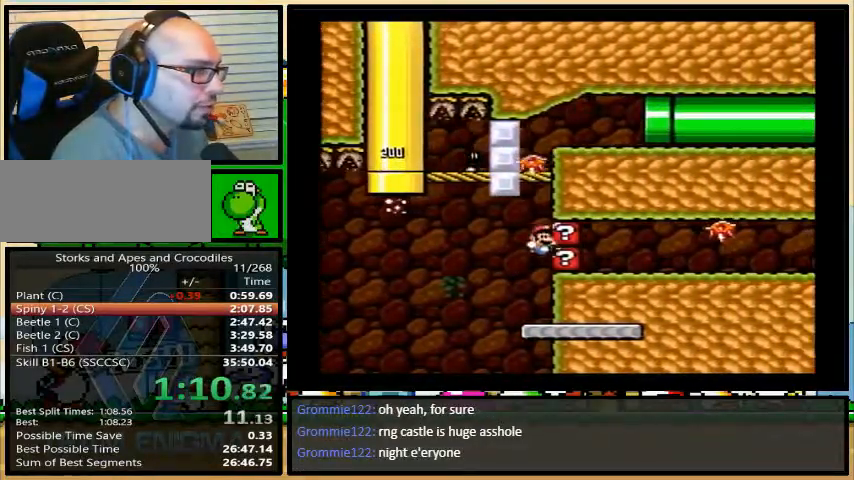
{"buttons": ["A", "Y", "DPAD_LEFT"], "events": [[167, "B", "up"], [400, "DPAD_LEFT", "down"], [500, "A", "down"]]}
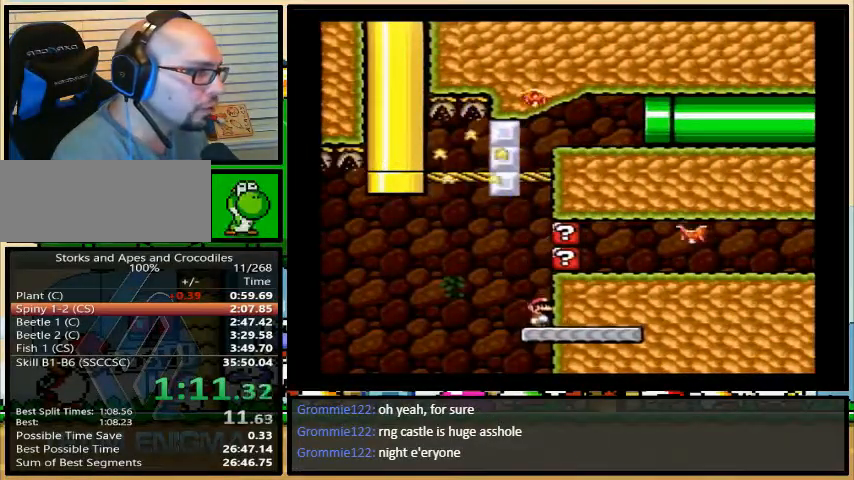
{"buttons": ["A", "Y", "DPAD_LEFT"], "events": [[67, "DPAD_UP", "down"], [133, "DPAD_LEFT", "up"], [133, "DPAD_RIGHT", "down"], [133, "DPAD_UP", "up"], [433, "DPAD_UP", "down"], [467, "DPAD_LEFT", "down"], [467, "DPAD_RIGHT", "up"], [467, "DPAD_UP", "up"]]}